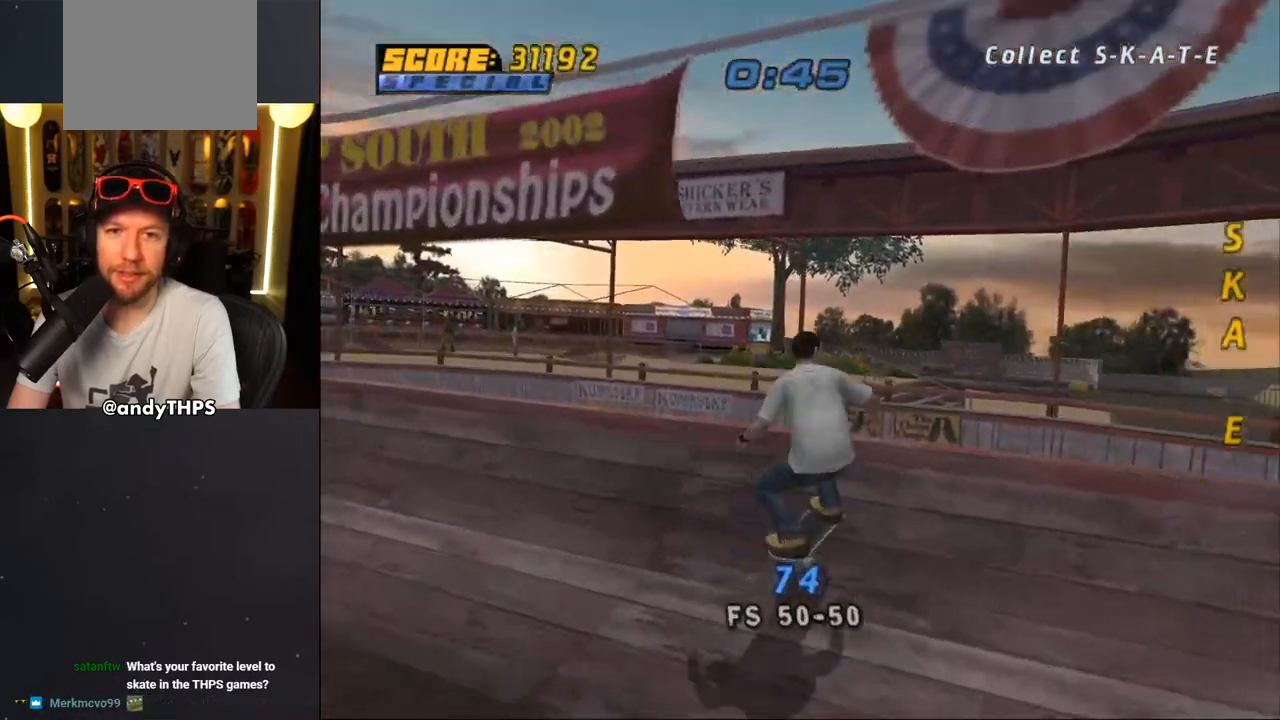
Gameplay with a controller (PlayStation layout); each line is a JSON object with the inputs held at the frame after it. "events" lists button and stick changes between this image and that frame as [ms after this image, input, new state], when the widget could be followed in between. Not read: L2 R2 TRIANGLE.
{"buttons": ["CROSS"], "left_stick": "center", "right_stick": "center"}
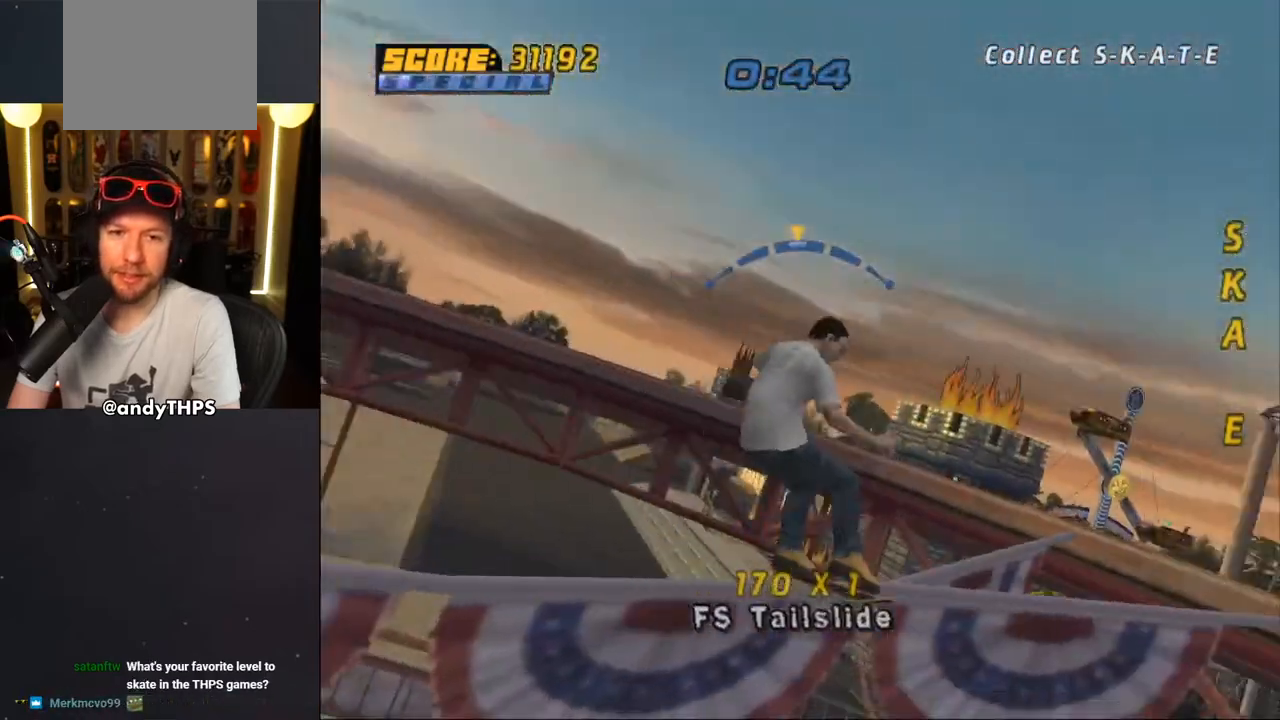
{"buttons": ["DPAD_DOWN"], "left_stick": "center", "right_stick": "center", "events": [[33, "CROSS", "up"], [50, "DPAD_RIGHT", "down"], [133, "R1", "down"], [233, "DPAD_RIGHT", "up"], [250, "R1", "up"], [400, "DPAD_DOWN", "down"]]}
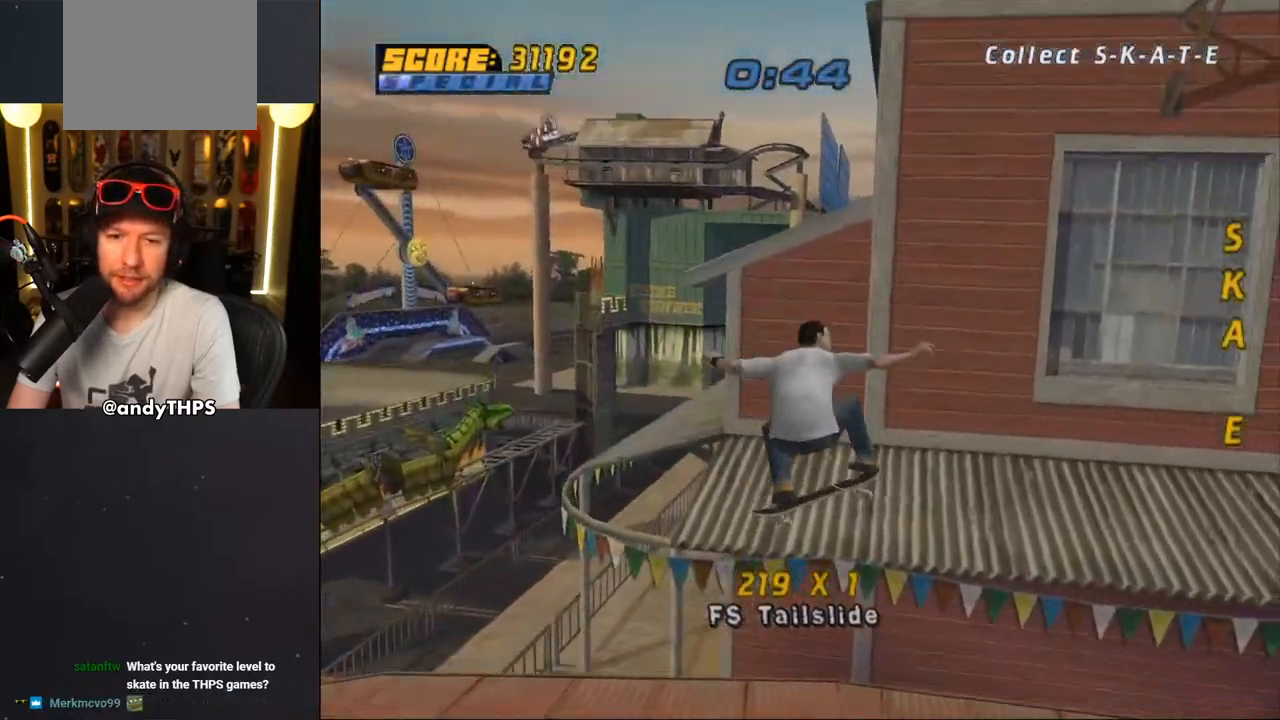
{"buttons": [], "left_stick": "center", "right_stick": "center", "events": [[467, "DPAD_DOWN", "up"], [467, "DPAD_RIGHT", "down"], [500, "DPAD_RIGHT", "up"]]}
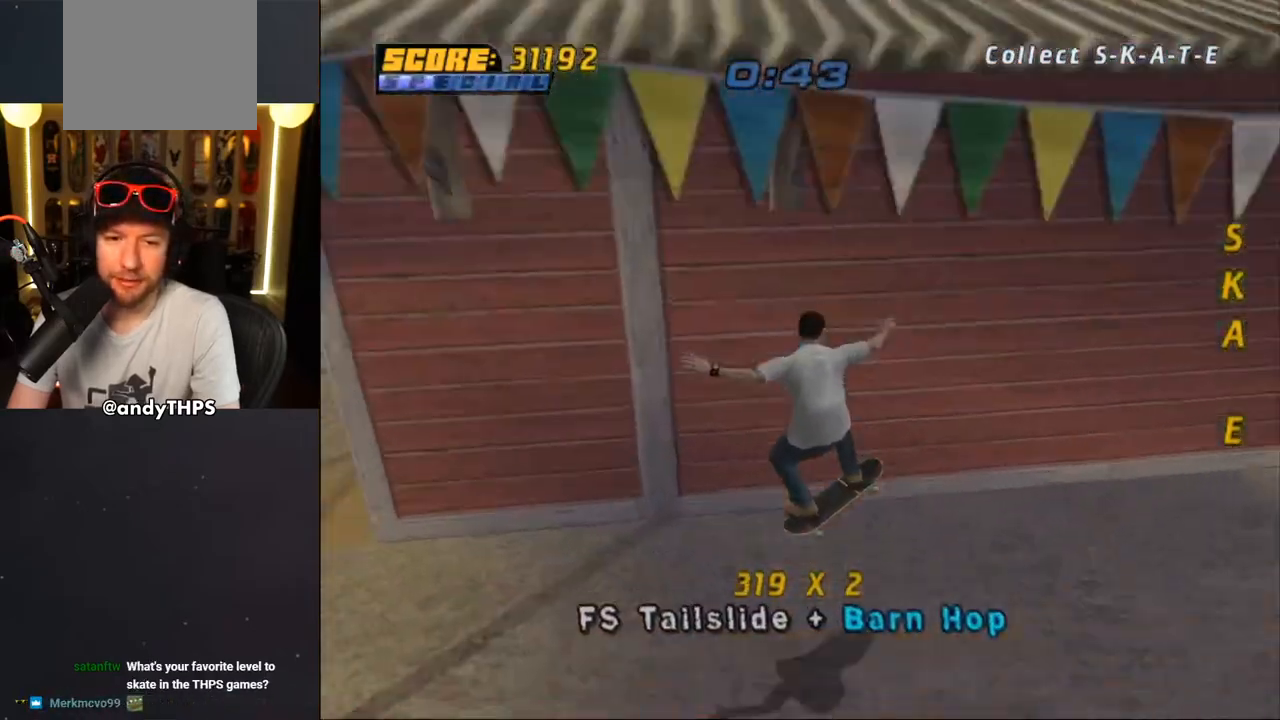
{"buttons": ["CROSS", "DPAD_RIGHT"], "left_stick": "center", "right_stick": "center", "events": [[150, "DPAD_RIGHT", "down"], [250, "CROSS", "down"], [250, "DPAD_DOWN", "down"], [400, "DPAD_DOWN", "up"]]}
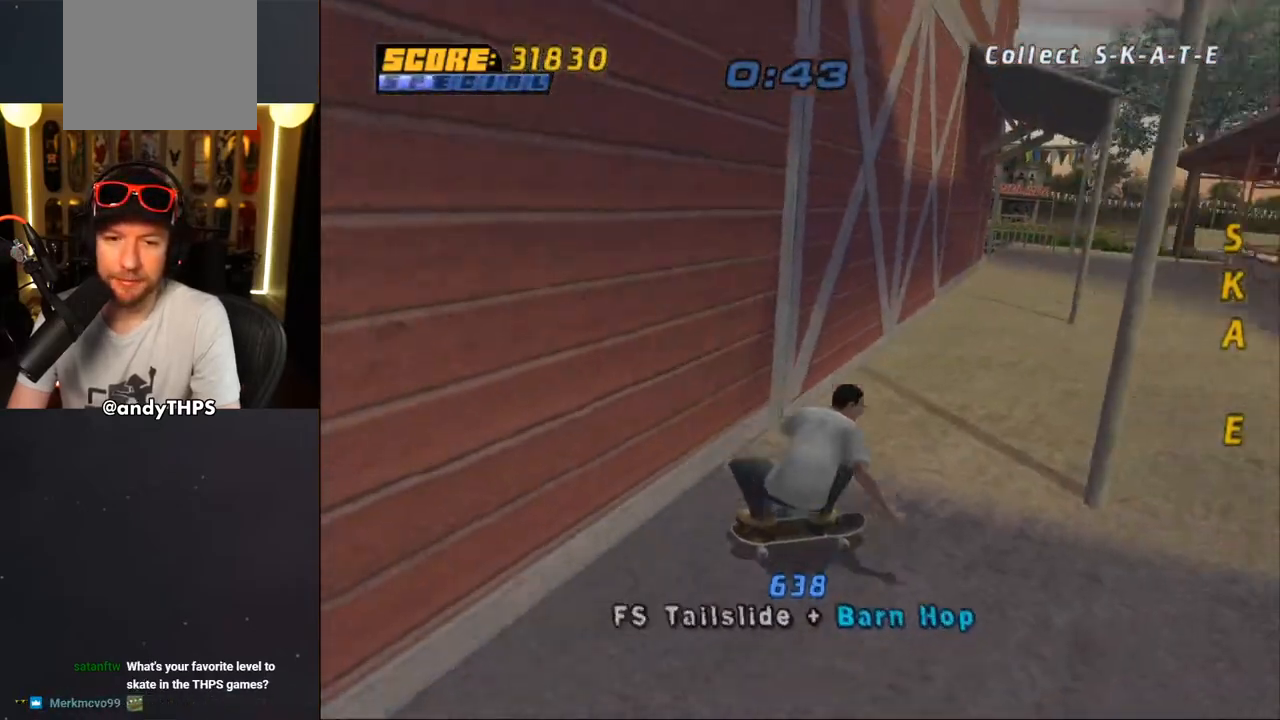
{"buttons": ["CROSS"], "left_stick": "center", "right_stick": "center", "events": [[117, "CROSS", "up"], [167, "DPAD_RIGHT", "up"], [183, "CROSS", "down"]]}
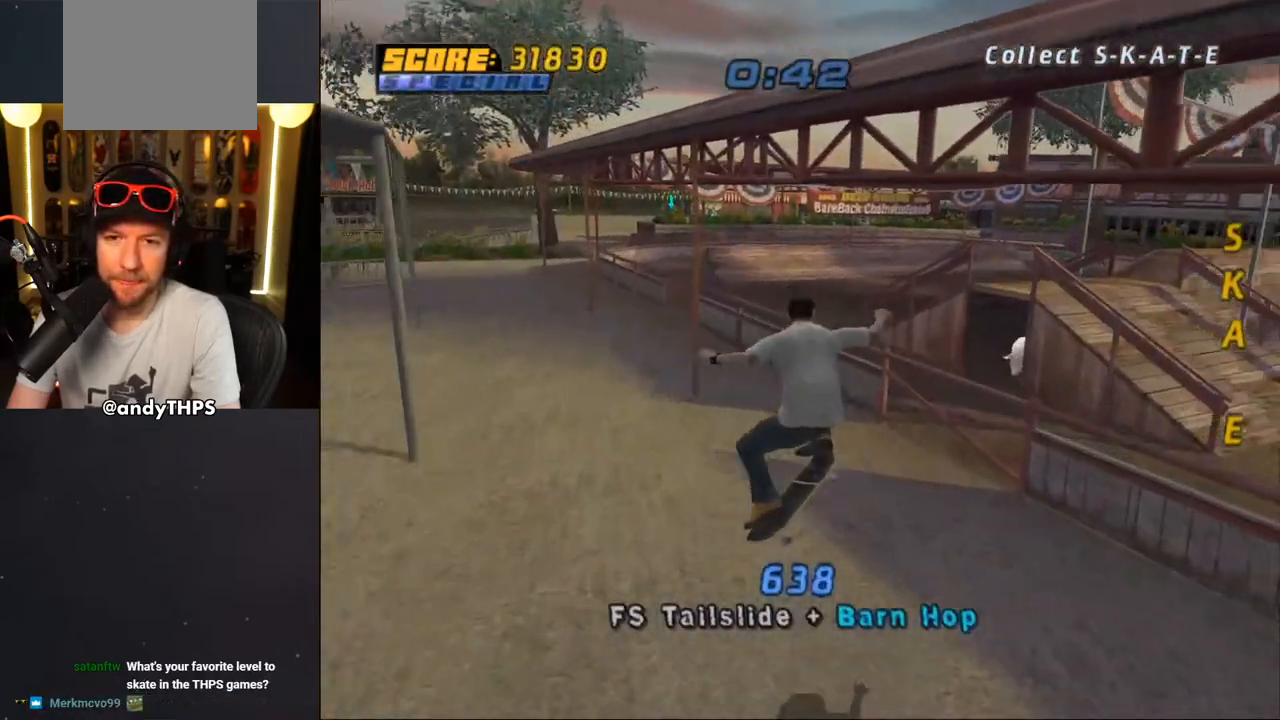
{"buttons": [], "left_stick": "center", "right_stick": "center", "events": [[300, "CROSS", "up"], [300, "DPAD_UP", "down"], [317, "DPAD_LEFT", "down"], [433, "DPAD_UP", "up"], [467, "DPAD_LEFT", "up"]]}
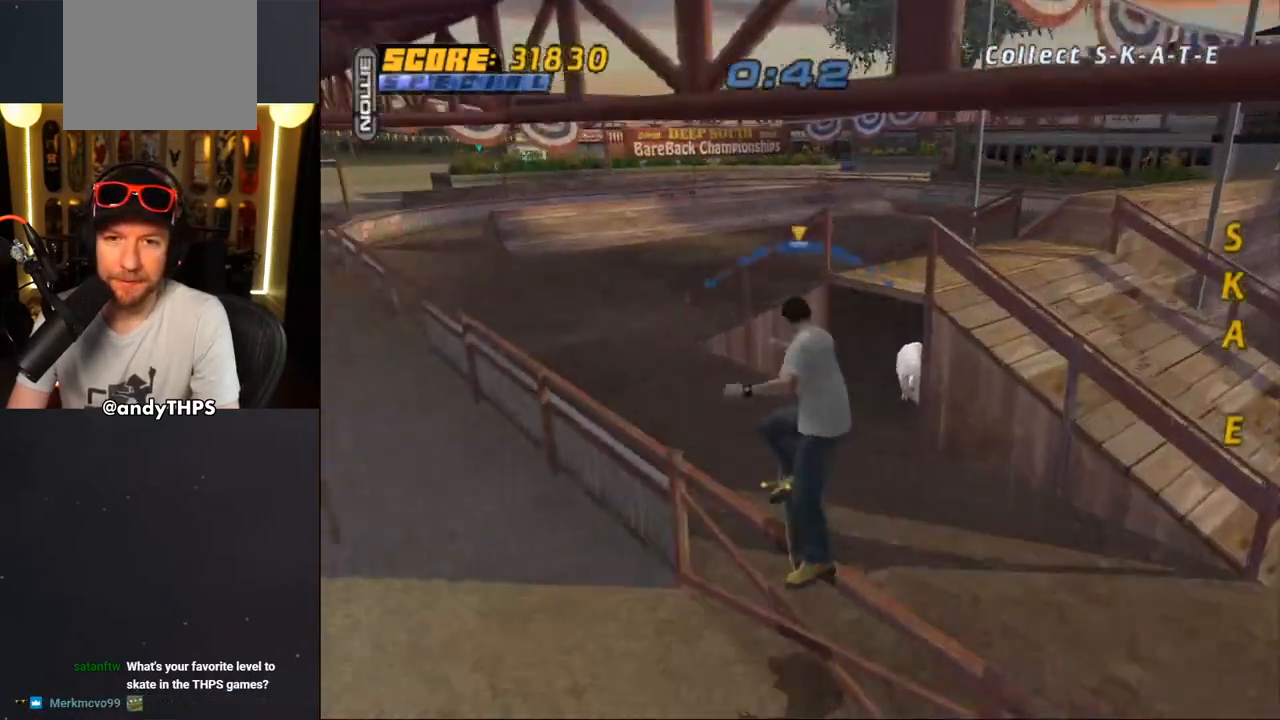
{"buttons": ["CROSS"], "left_stick": "center", "right_stick": "center", "events": [[100, "CROSS", "down"], [167, "CROSS", "up"], [183, "DPAD_RIGHT", "down"], [217, "DPAD_DOWN", "down"], [283, "CROSS", "down"], [333, "DPAD_DOWN", "up"], [383, "DPAD_RIGHT", "up"]]}
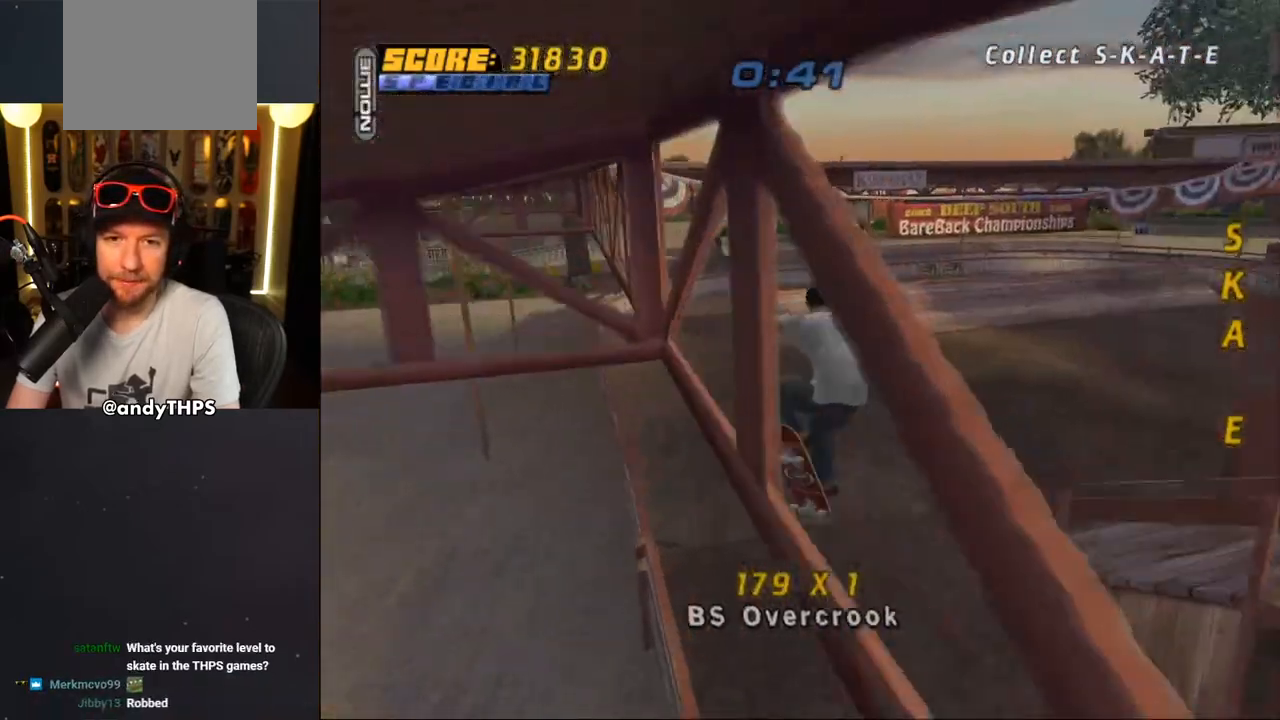
{"buttons": ["CROSS", "DPAD_RIGHT"], "left_stick": "center", "right_stick": "center", "events": [[383, "DPAD_RIGHT", "down"]]}
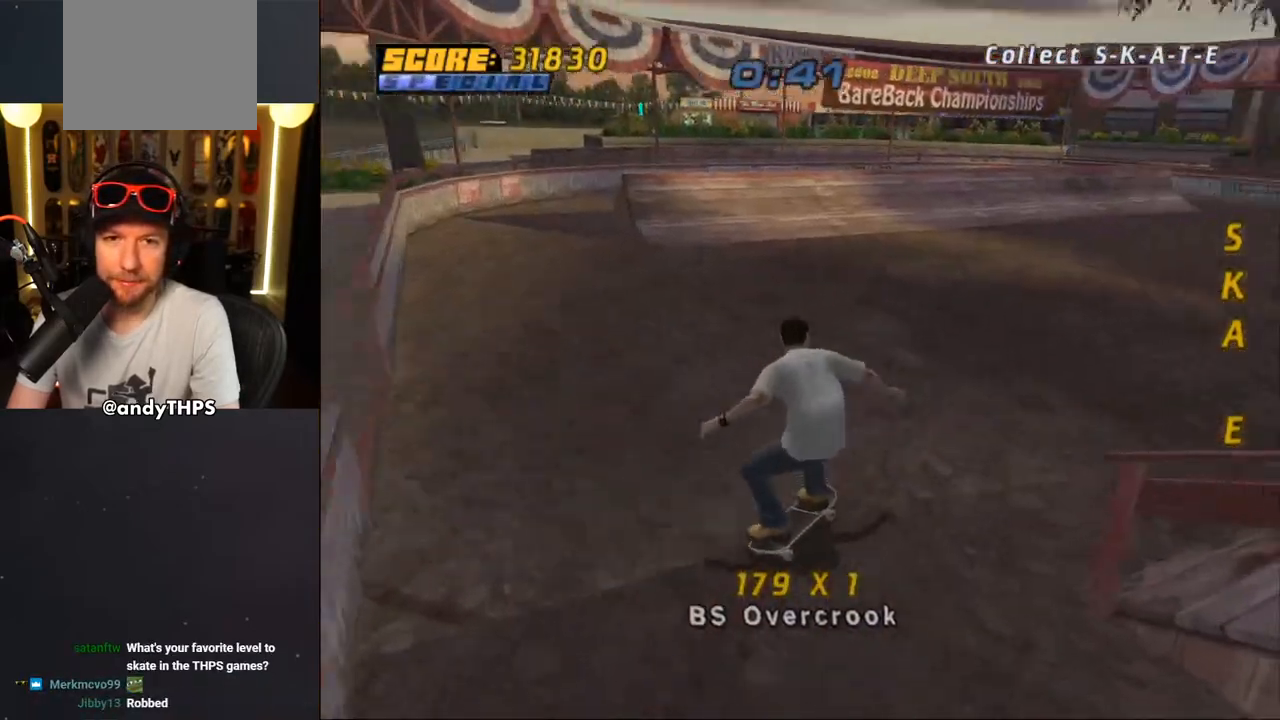
{"buttons": ["CROSS"], "left_stick": "center", "right_stick": "center", "events": [[33, "DPAD_RIGHT", "up"], [333, "DPAD_LEFT", "down"], [500, "DPAD_LEFT", "up"]]}
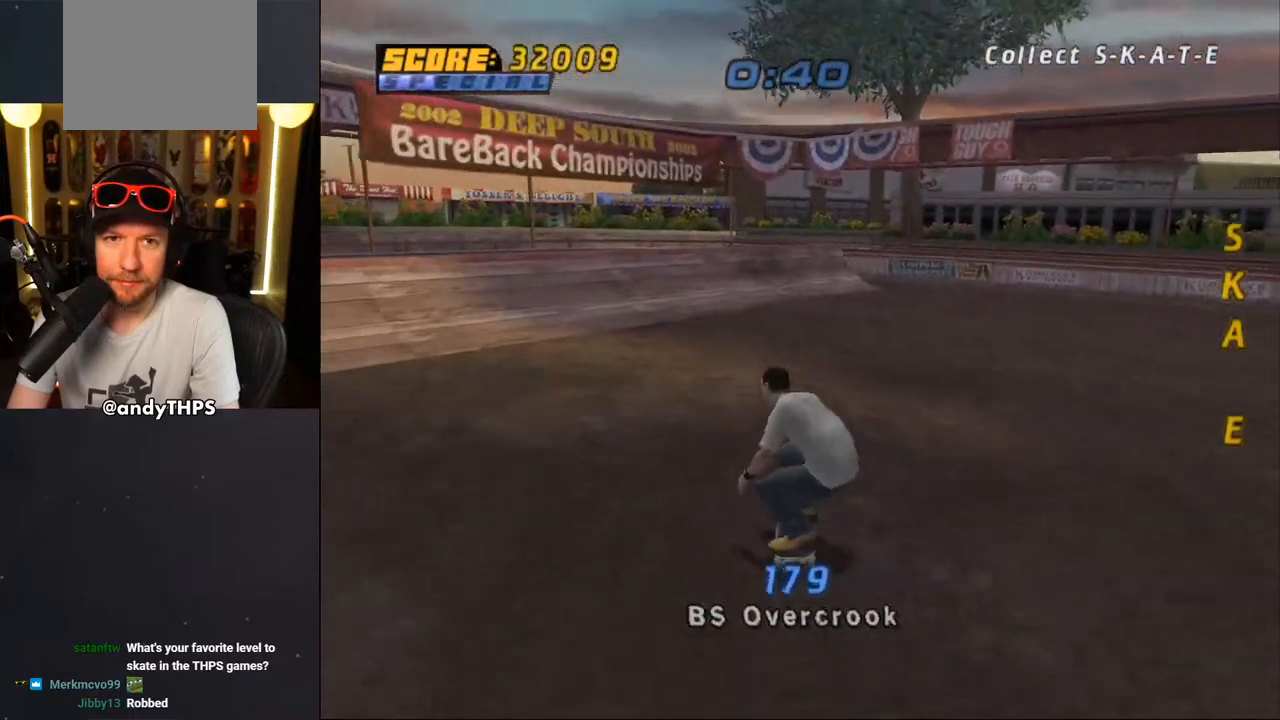
{"buttons": ["CROSS"], "left_stick": "center", "right_stick": "center", "events": [[100, "DPAD_LEFT", "down"], [233, "DPAD_LEFT", "up"]]}
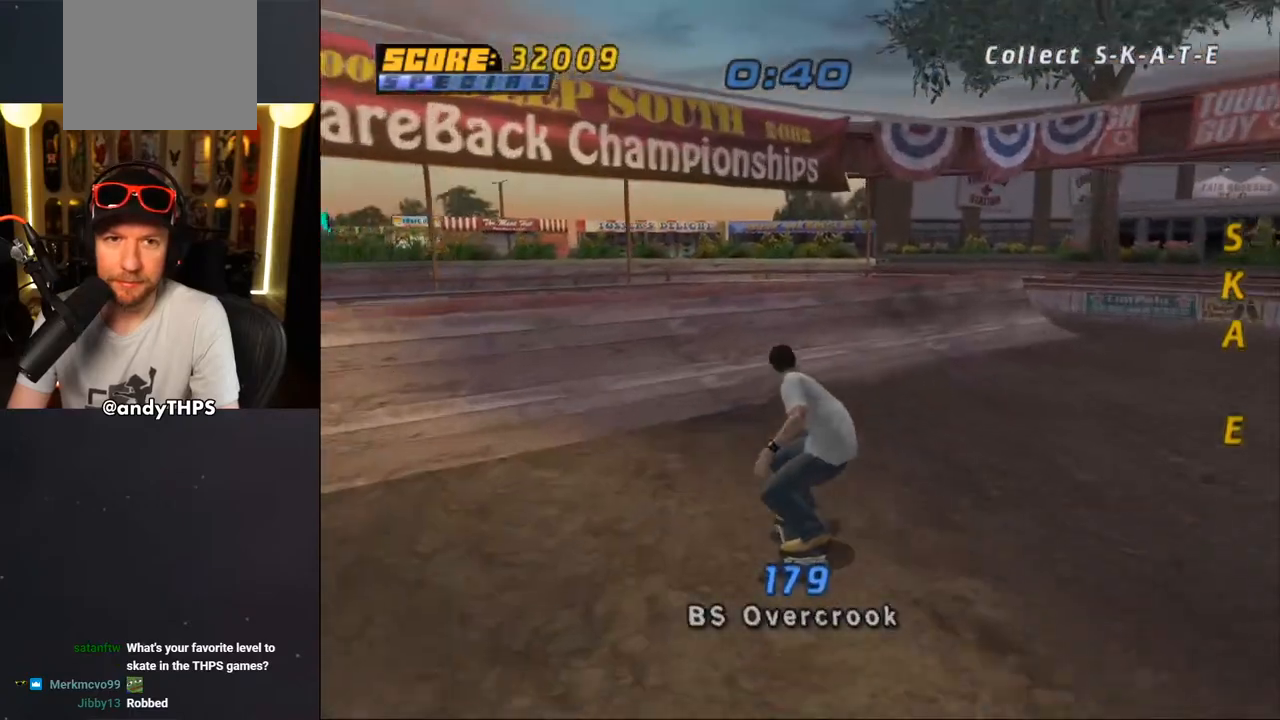
{"buttons": [], "left_stick": "center", "right_stick": "center", "events": [[100, "DPAD_LEFT", "down"], [133, "DPAD_DOWN", "down"], [417, "DPAD_DOWN", "up"], [450, "CROSS", "up"], [450, "DPAD_LEFT", "up"]]}
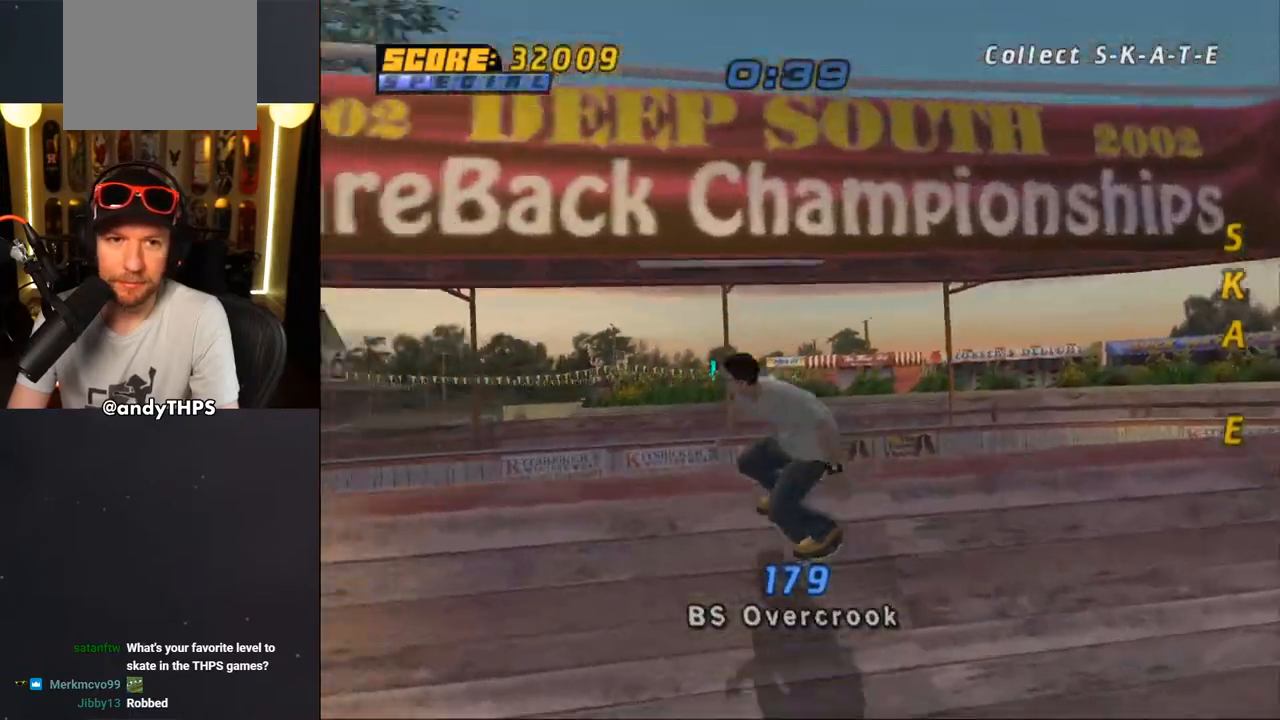
{"buttons": ["CROSS"], "left_stick": "center", "right_stick": "center", "events": [[350, "DPAD_UP", "down"], [367, "DPAD_UP", "up"], [483, "CROSS", "down"]]}
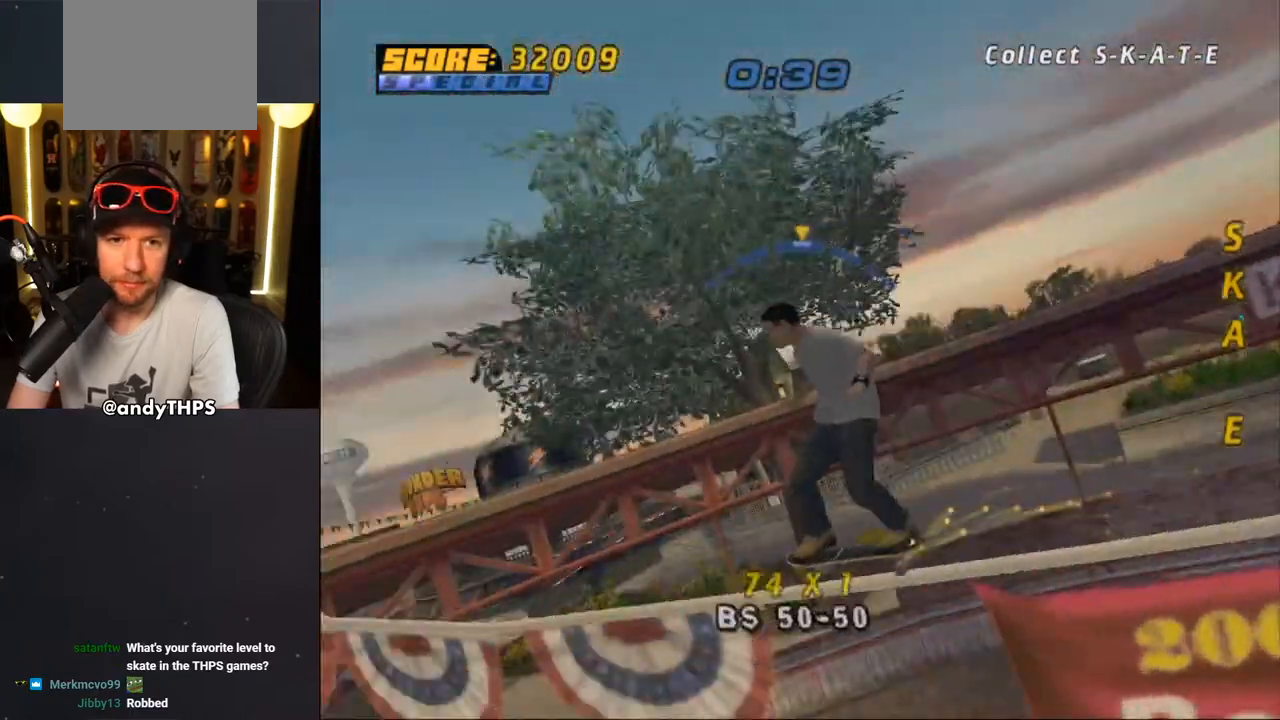
{"buttons": ["CROSS"], "left_stick": "center", "right_stick": "center", "events": []}
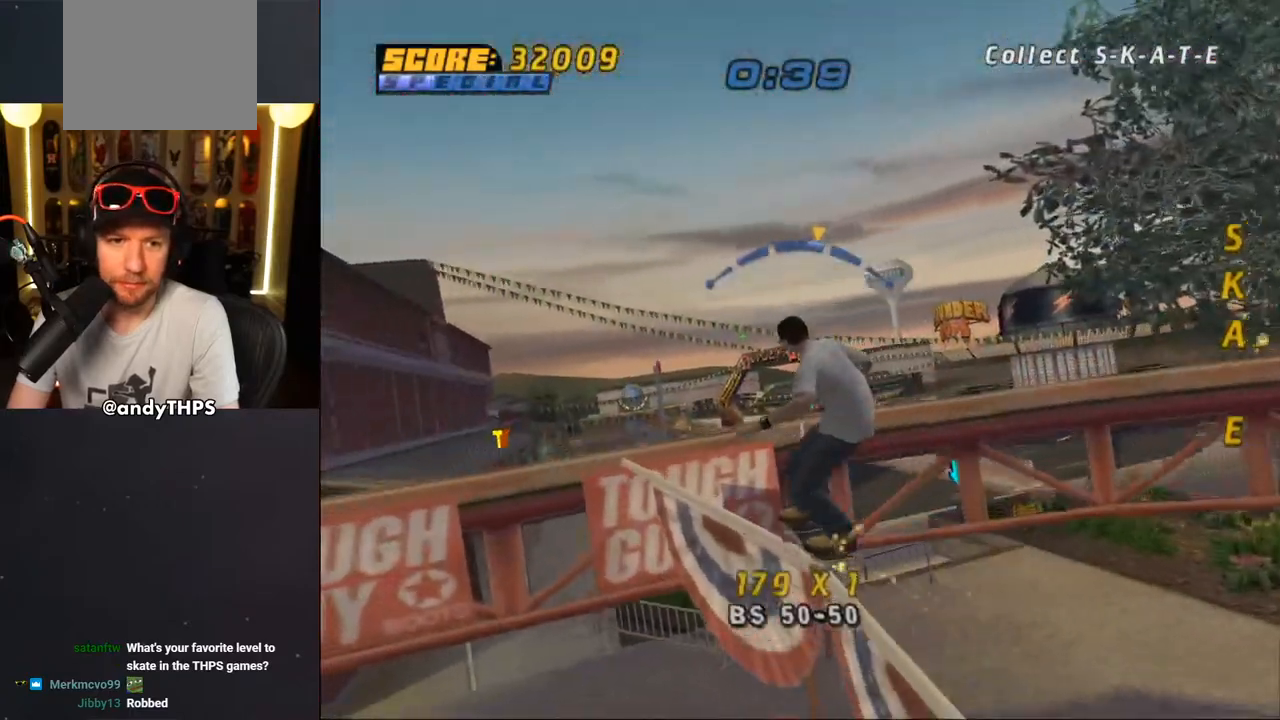
{"buttons": ["CROSS"], "left_stick": "center", "right_stick": "center", "events": [[217, "DPAD_LEFT", "down"], [217, "DPAD_UP", "down"], [317, "DPAD_UP", "up"], [350, "DPAD_LEFT", "up"]]}
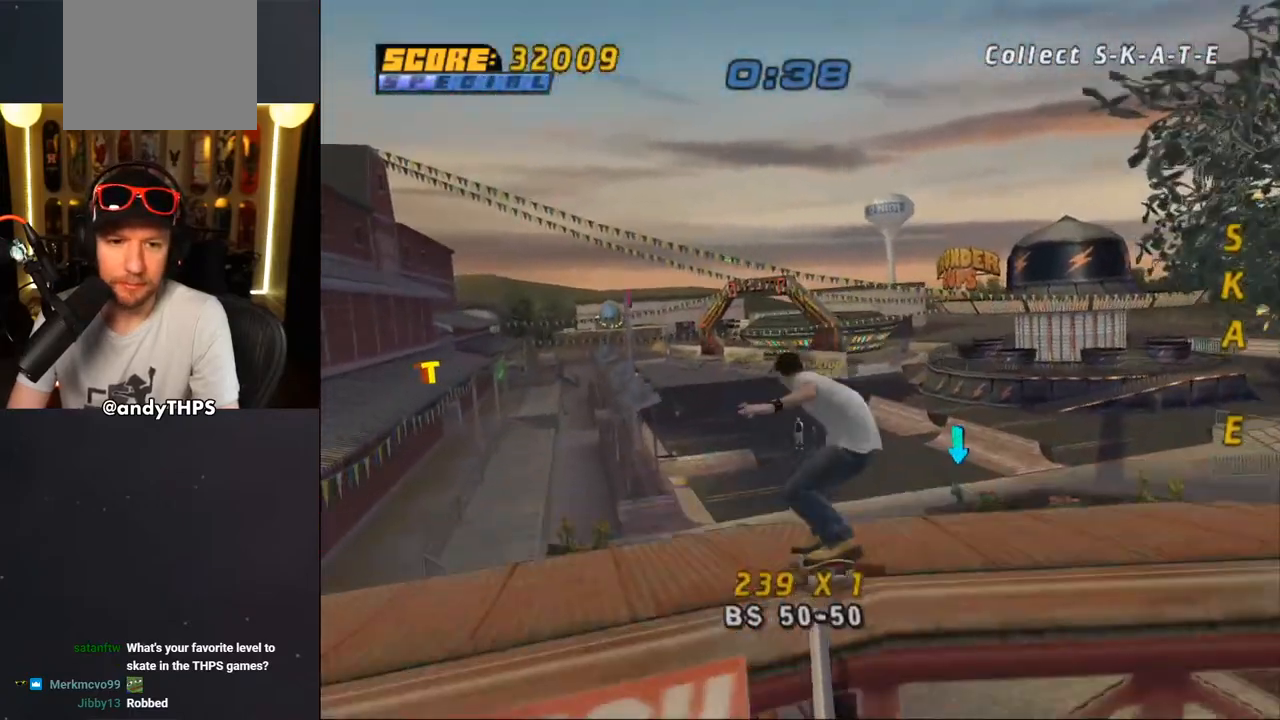
{"buttons": ["CROSS", "DPAD_DOWN"], "left_stick": "center", "right_stick": "center", "events": [[17, "DPAD_RIGHT", "down"], [117, "DPAD_RIGHT", "up"], [233, "DPAD_DOWN", "down"], [333, "DPAD_LEFT", "down"], [350, "DPAD_LEFT", "up"]]}
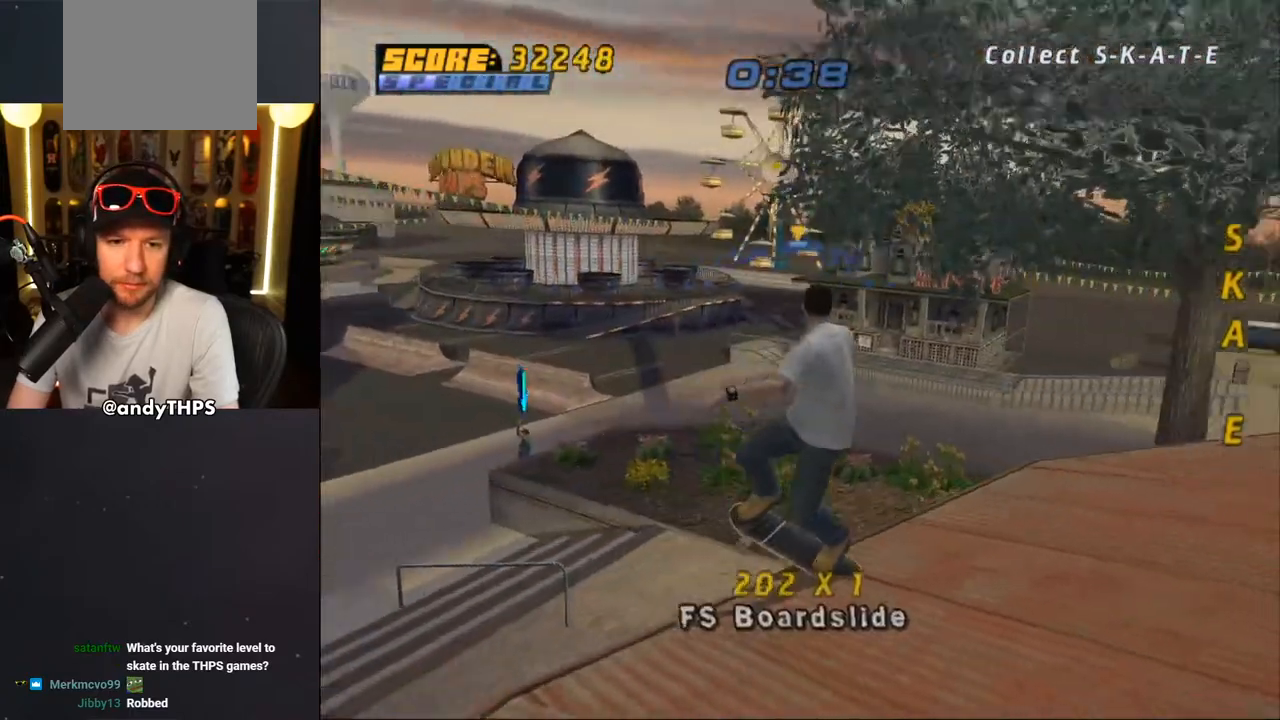
{"buttons": [], "left_stick": "center", "right_stick": "center", "events": [[200, "DPAD_RIGHT", "down"], [300, "CROSS", "up"], [383, "DPAD_DOWN", "up"], [450, "DPAD_RIGHT", "up"]]}
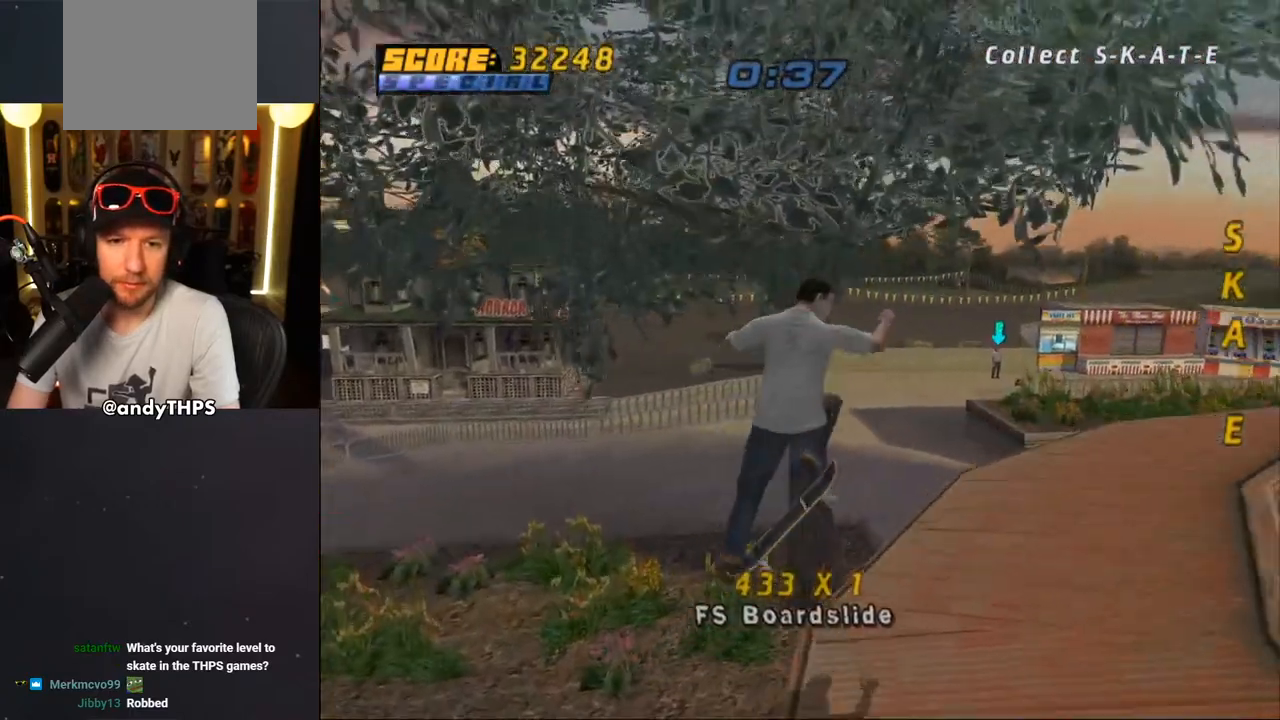
{"buttons": ["DPAD_DOWN"], "left_stick": "center", "right_stick": "center", "events": [[167, "right_stick", "left"], [383, "DPAD_DOWN", "down"], [450, "right_stick", "center"]]}
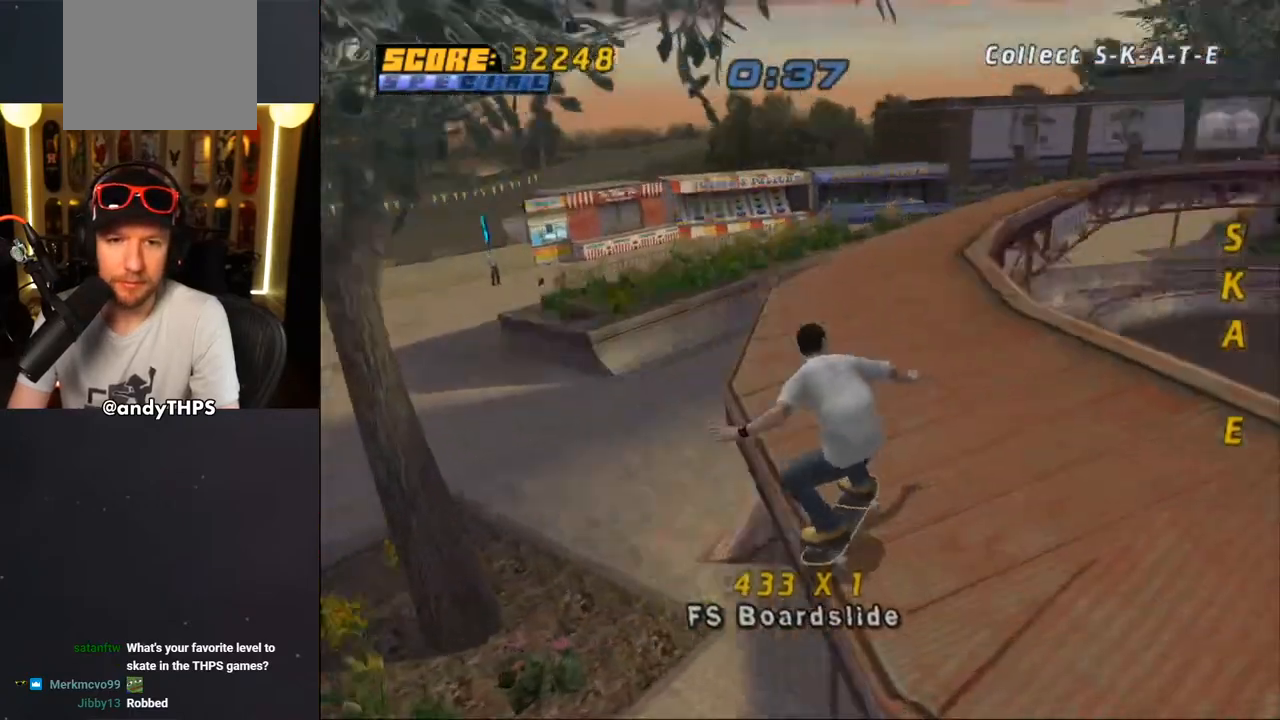
{"buttons": ["DPAD_DOWN", "DPAD_RIGHT"], "left_stick": "center", "right_stick": "center", "events": [[33, "DPAD_RIGHT", "down"]]}
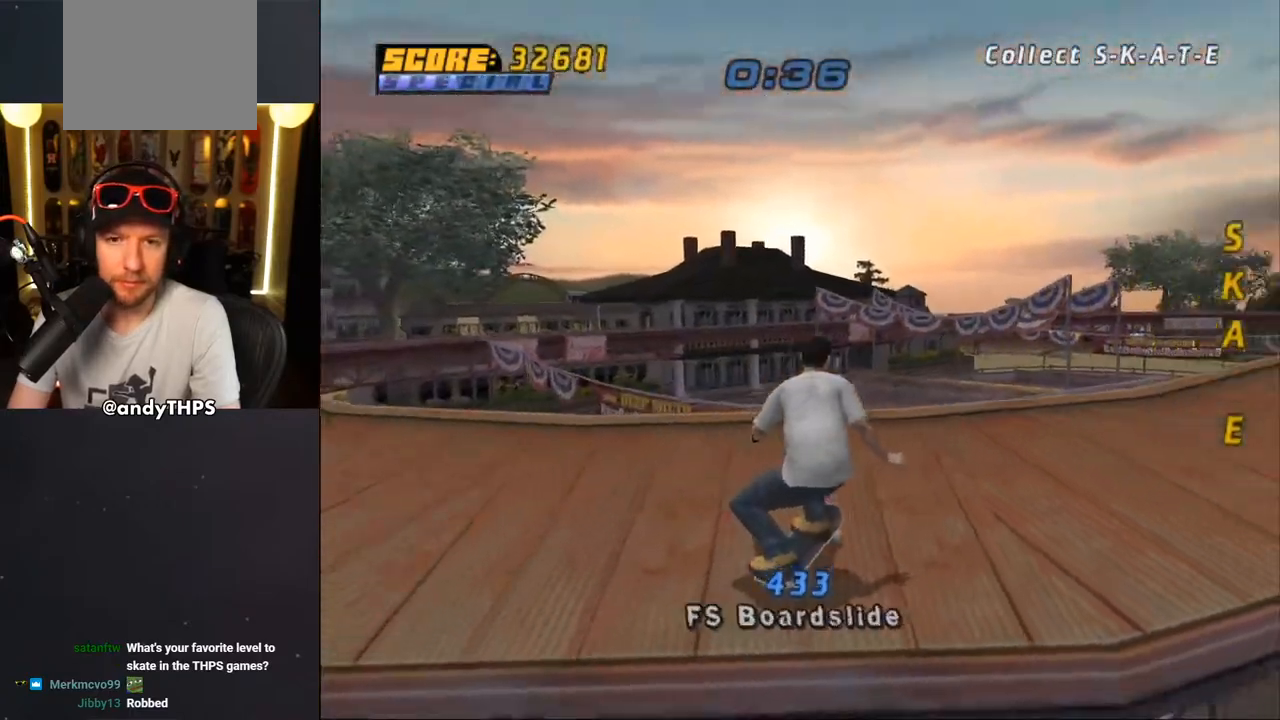
{"buttons": ["CROSS", "DPAD_DOWN"], "left_stick": "center", "right_stick": "center", "events": [[150, "CROSS", "down"], [150, "DPAD_RIGHT", "up"], [217, "DPAD_DOWN", "up"], [217, "DPAD_RIGHT", "down"], [283, "DPAD_RIGHT", "up"], [317, "DPAD_DOWN", "down"]]}
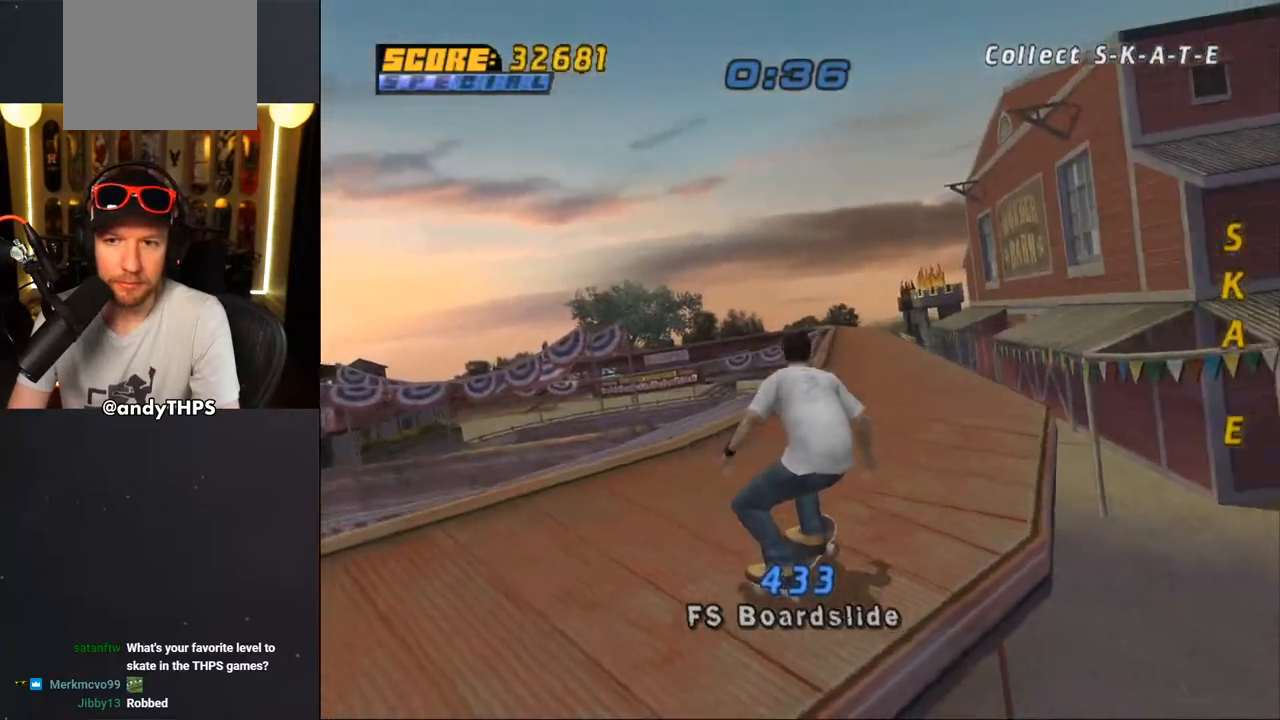
{"buttons": ["CROSS"], "left_stick": "center", "right_stick": "center", "events": [[133, "DPAD_DOWN", "up"], [250, "DPAD_LEFT", "down"], [350, "DPAD_LEFT", "up"]]}
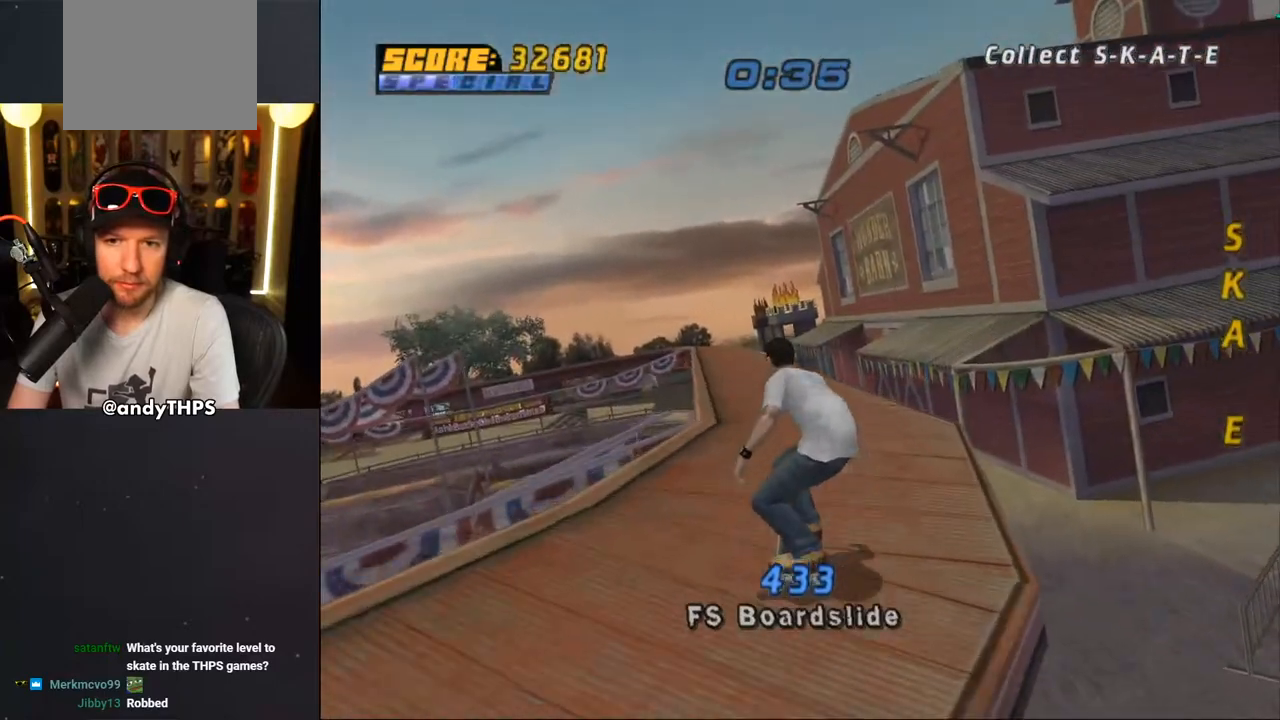
{"buttons": ["CROSS", "DPAD_DOWN", "DPAD_RIGHT"], "left_stick": "center", "right_stick": "center", "events": [[367, "DPAD_RIGHT", "down"], [383, "DPAD_DOWN", "down"]]}
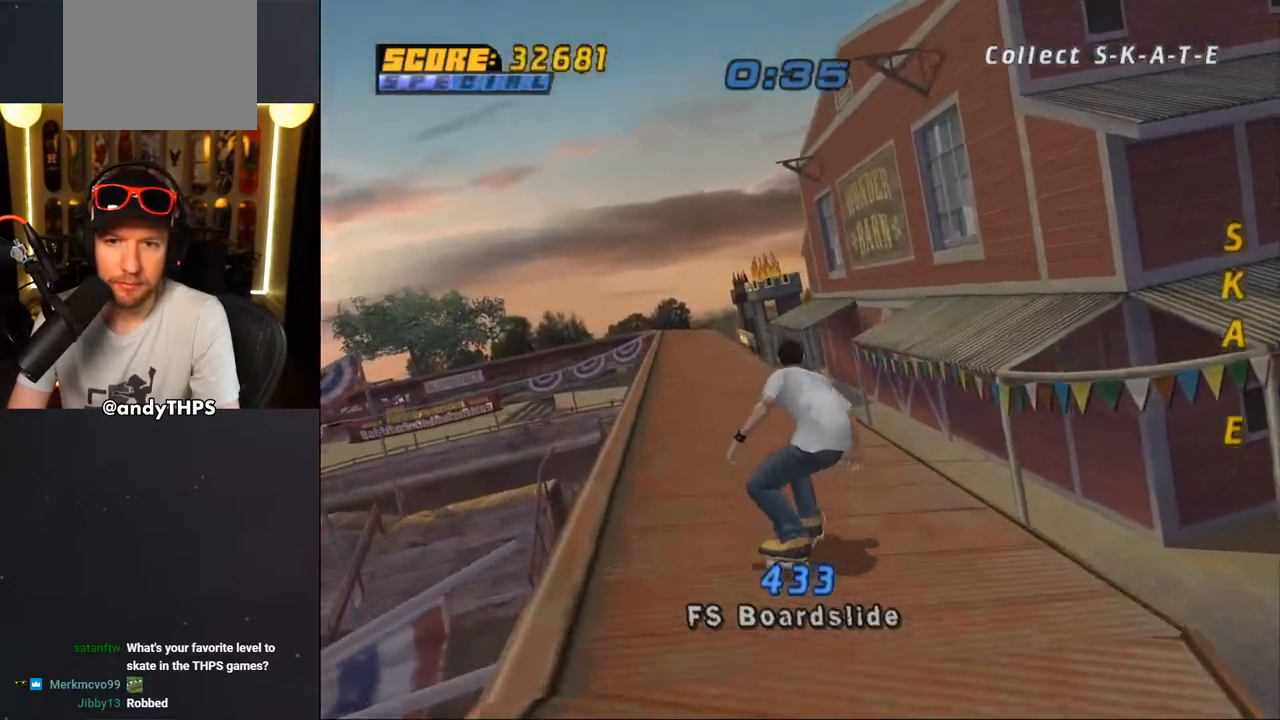
{"buttons": [], "left_stick": "center", "right_stick": "center", "events": [[150, "DPAD_DOWN", "up"], [183, "CROSS", "up"], [183, "DPAD_RIGHT", "up"]]}
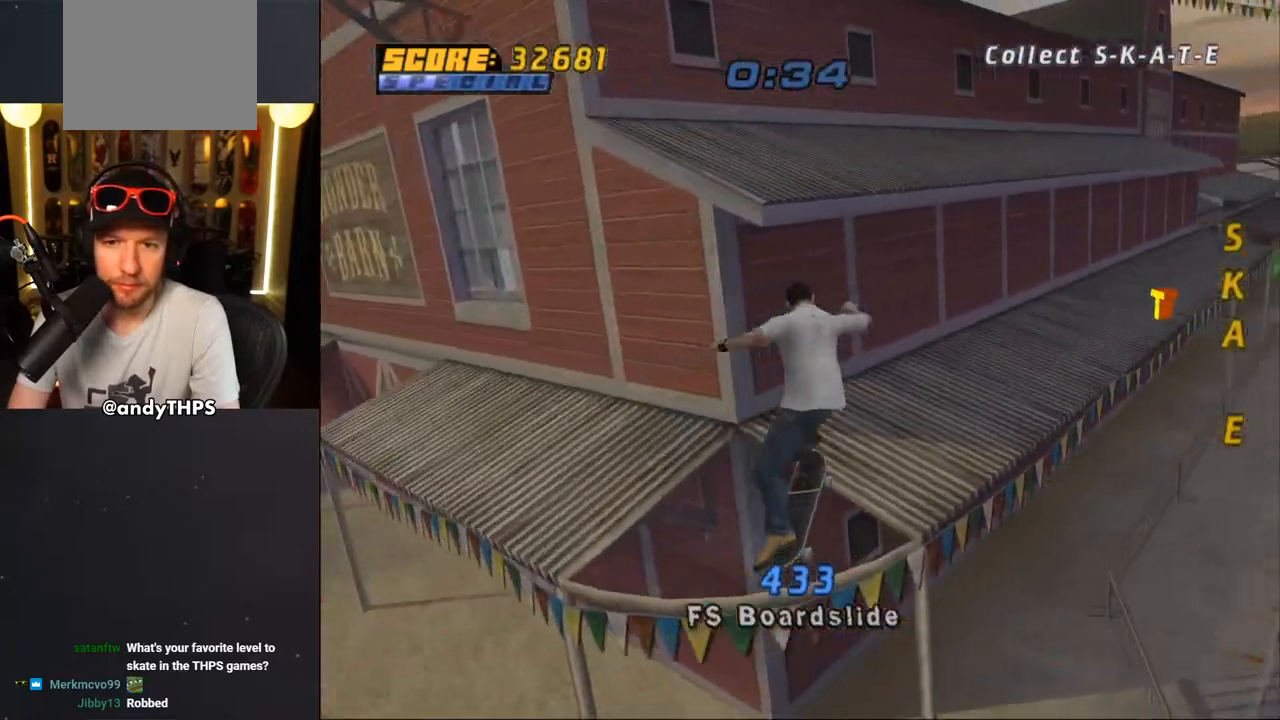
{"buttons": ["CROSS", "DPAD_DOWN", "DPAD_RIGHT"], "left_stick": "center", "right_stick": "center", "events": [[183, "CROSS", "down"], [367, "DPAD_DOWN", "down"], [450, "DPAD_RIGHT", "down"]]}
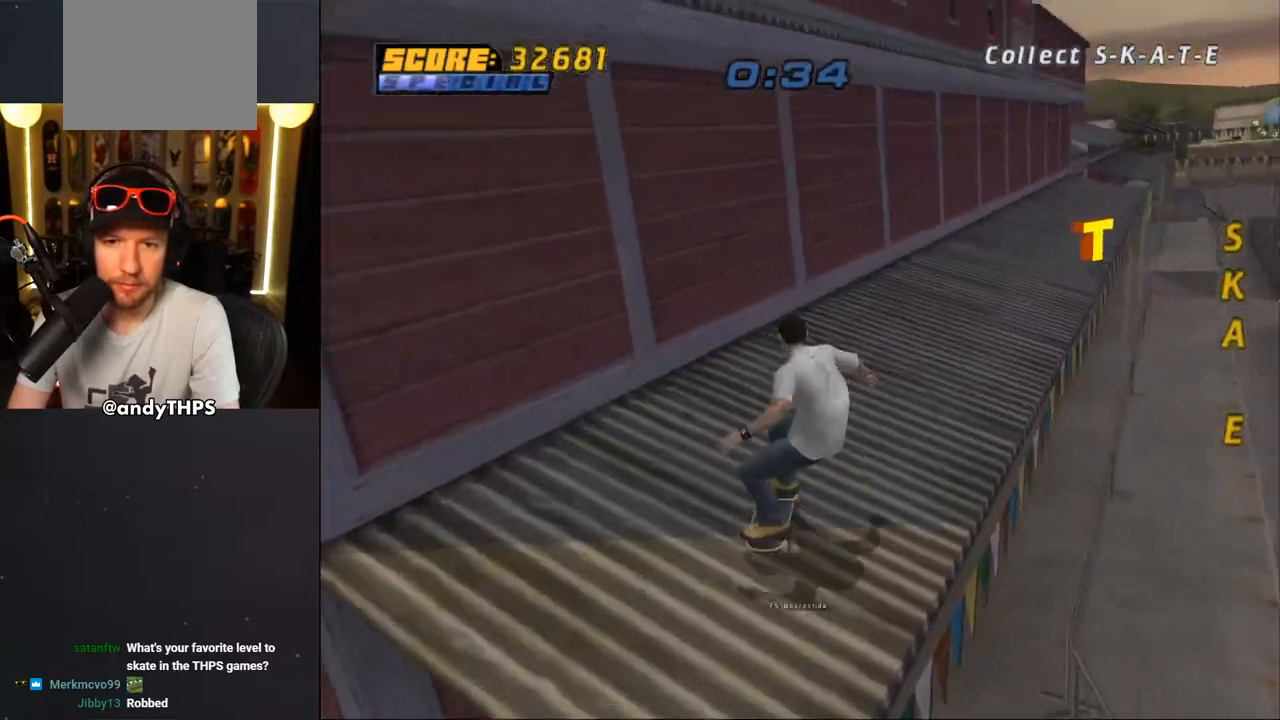
{"buttons": [], "left_stick": "center", "right_stick": "center", "events": [[133, "DPAD_DOWN", "up"], [167, "DPAD_RIGHT", "up"], [283, "CROSS", "up"]]}
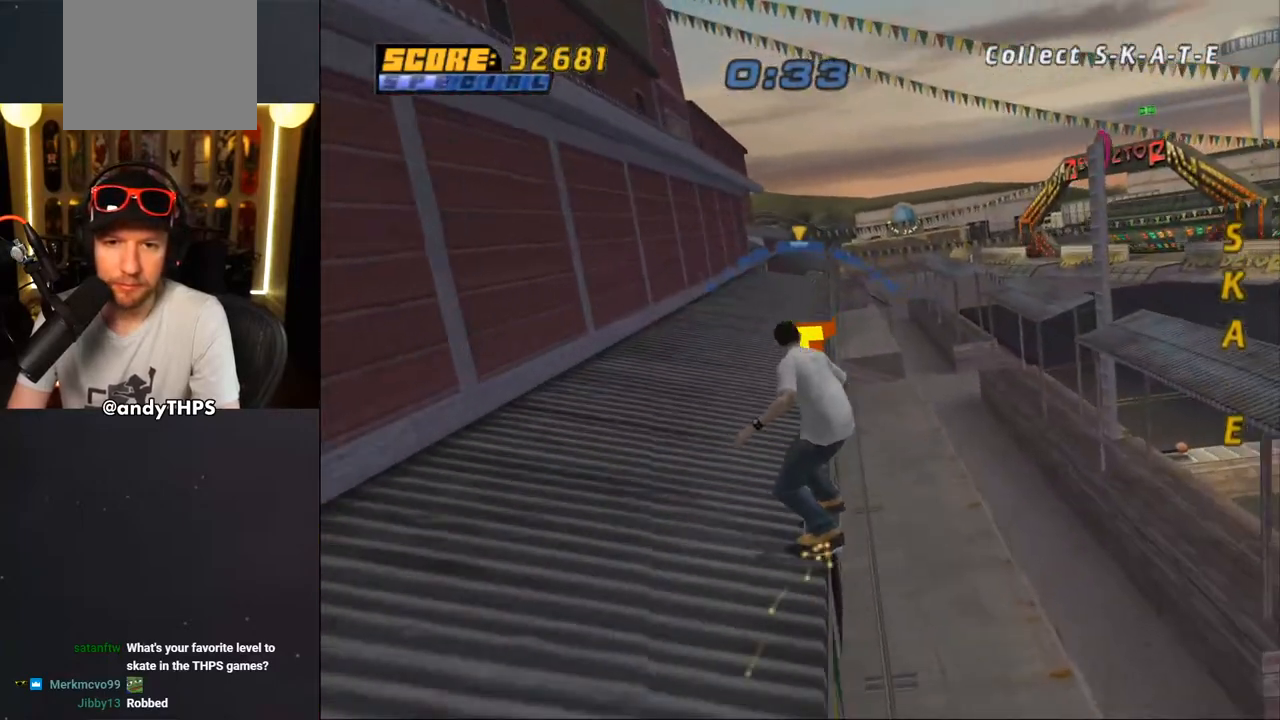
{"buttons": ["CROSS"], "left_stick": "center", "right_stick": "center", "events": [[433, "CROSS", "down"]]}
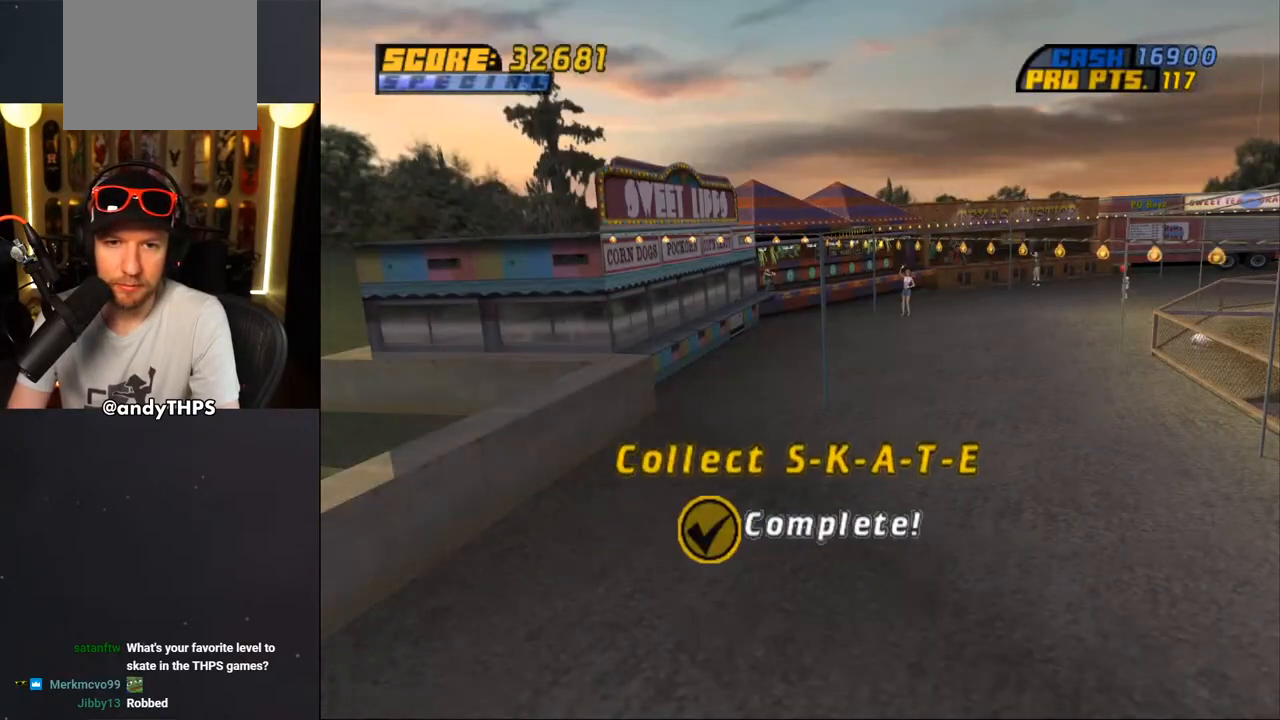
{"buttons": [], "left_stick": "center", "right_stick": "center", "events": [[417, "CROSS", "up"]]}
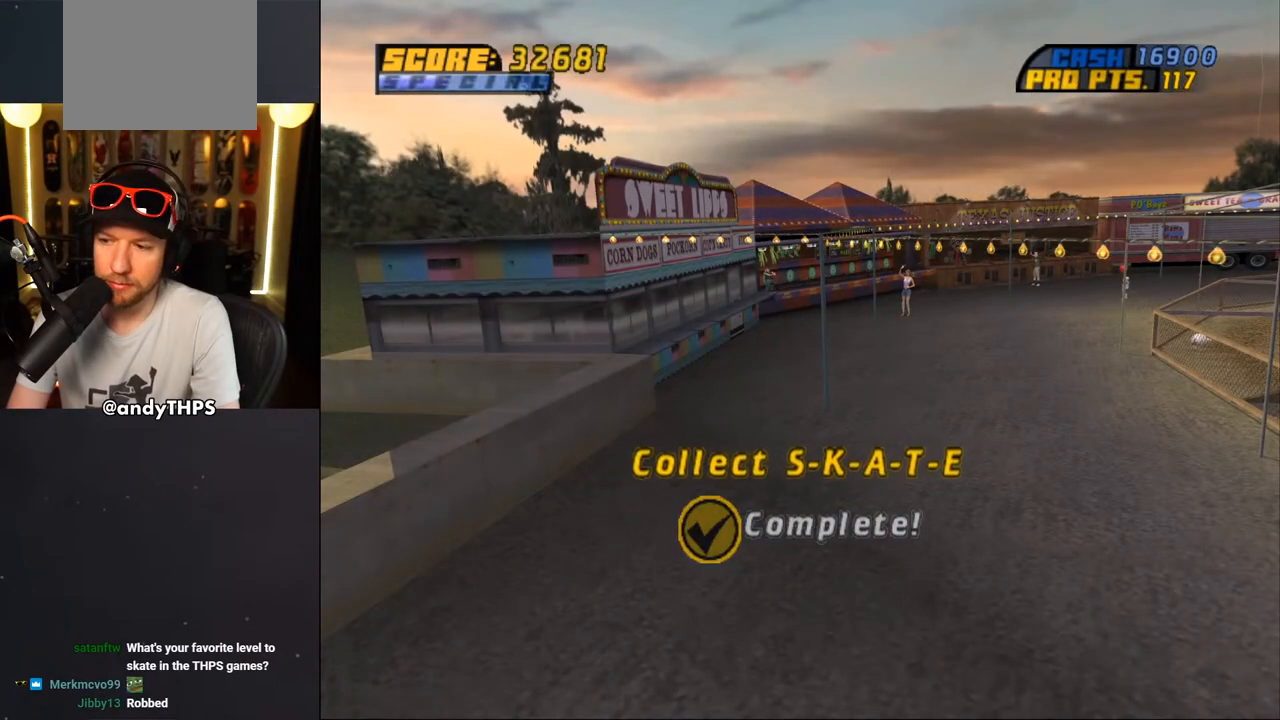
{"buttons": [], "left_stick": "center", "right_stick": "center", "events": [[150, "CROSS", "down"], [267, "CROSS", "up"], [333, "CROSS", "down"], [433, "CROSS", "up"]]}
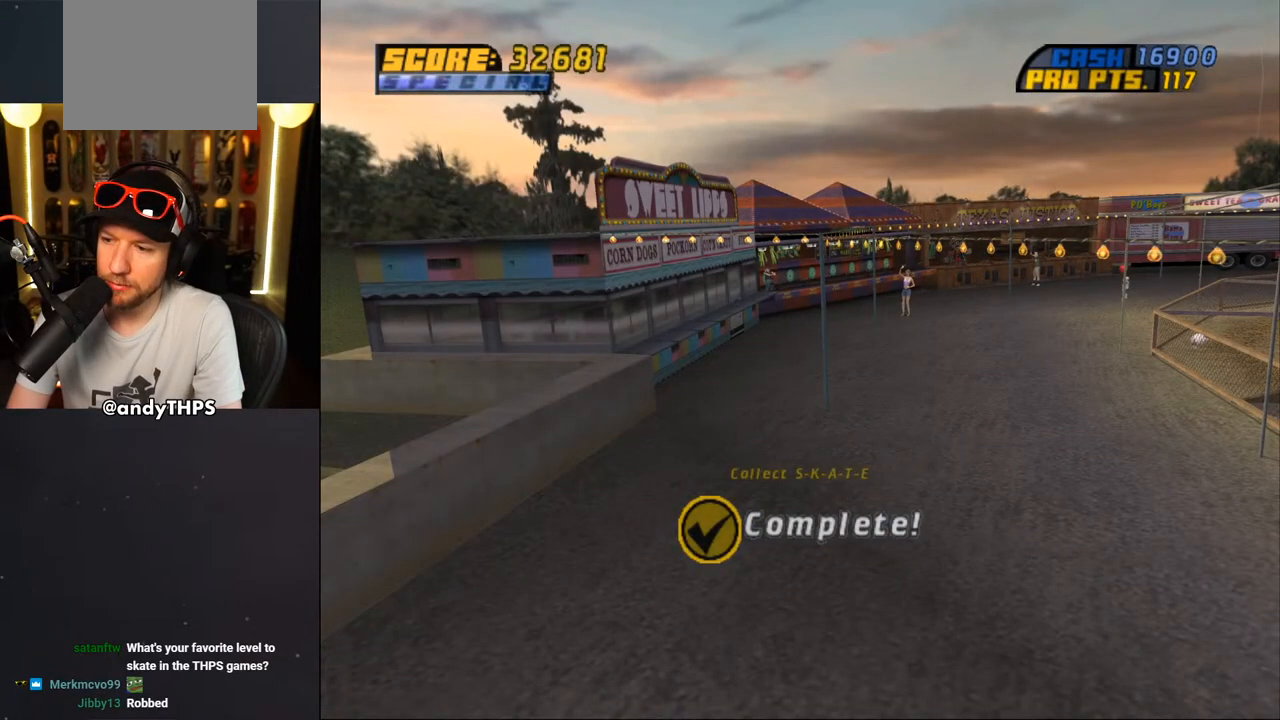
{"buttons": ["CROSS"], "left_stick": "center", "right_stick": "center", "events": [[17, "CROSS", "down"], [117, "CROSS", "up"], [200, "CROSS", "down"], [283, "CROSS", "up"], [383, "CROSS", "down"]]}
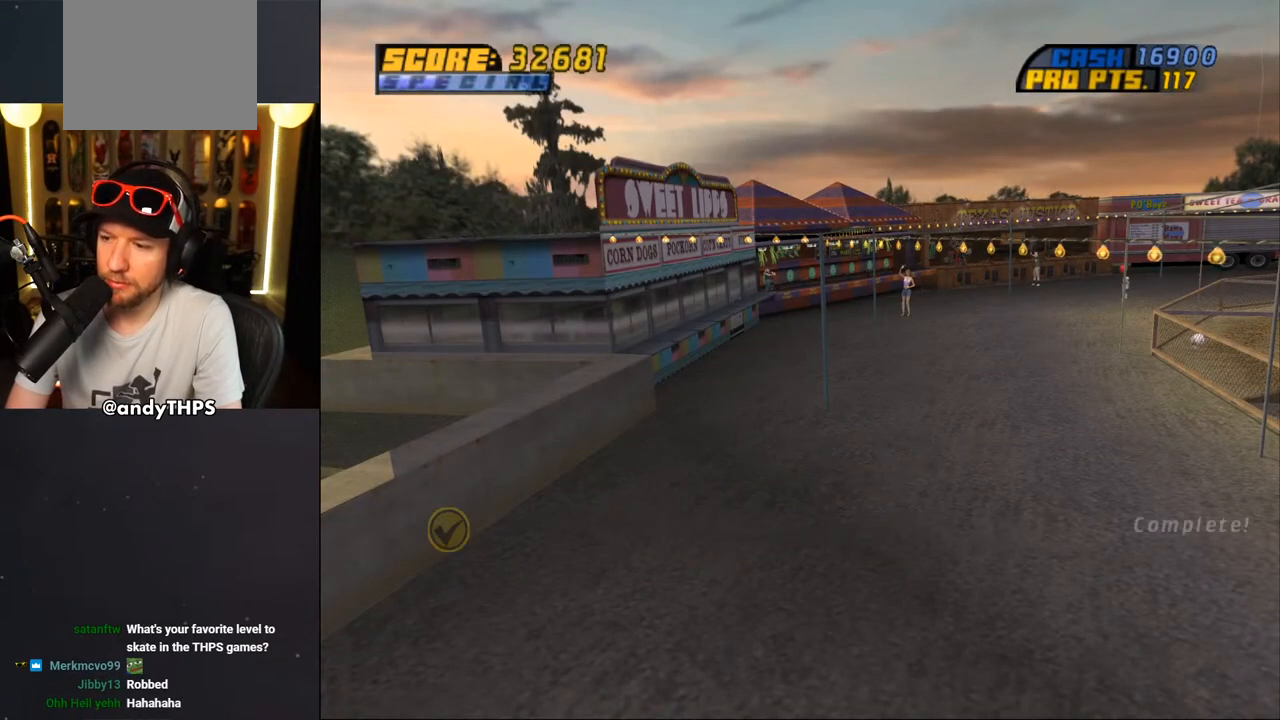
{"buttons": [], "left_stick": "center", "right_stick": "center", "events": [[150, "CROSS", "up"], [200, "CROSS", "down"], [317, "CROSS", "up"], [367, "CROSS", "down"], [467, "CROSS", "up"]]}
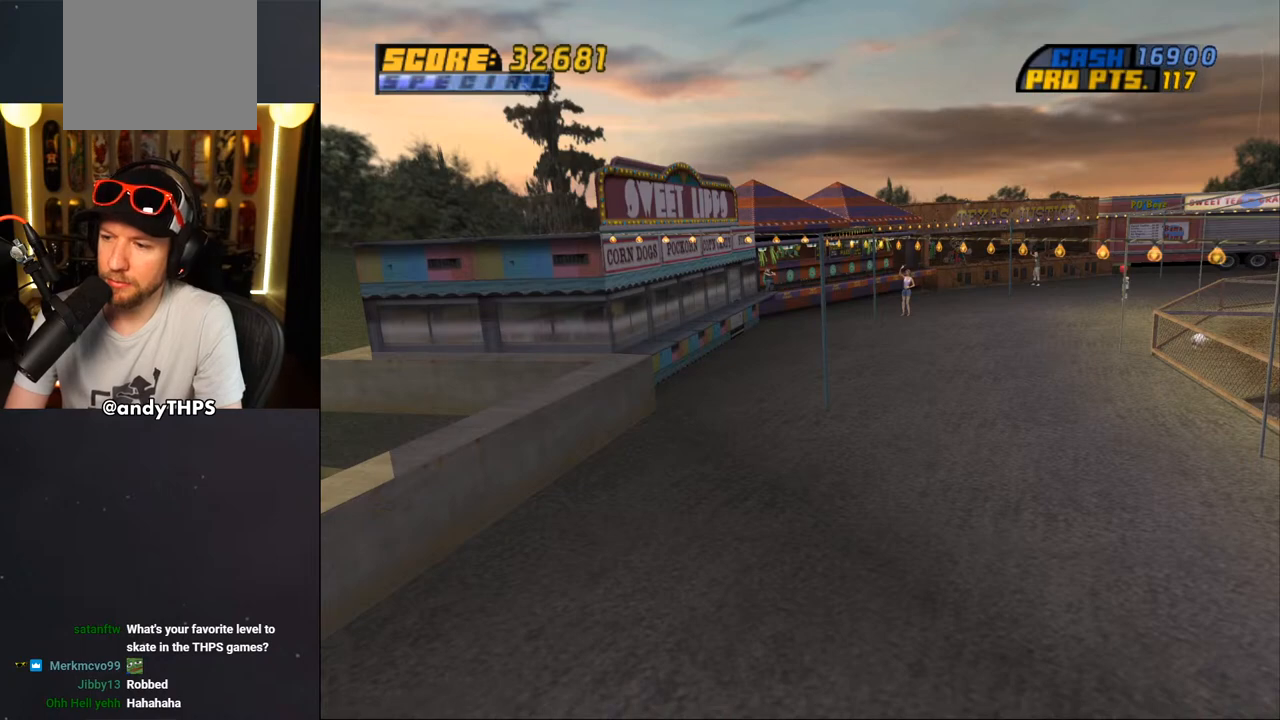
{"buttons": [], "left_stick": "center", "right_stick": "center", "events": [[50, "CROSS", "down"], [150, "CROSS", "up"], [233, "CROSS", "down"], [300, "CROSS", "up"], [400, "CROSS", "down"], [467, "CROSS", "up"]]}